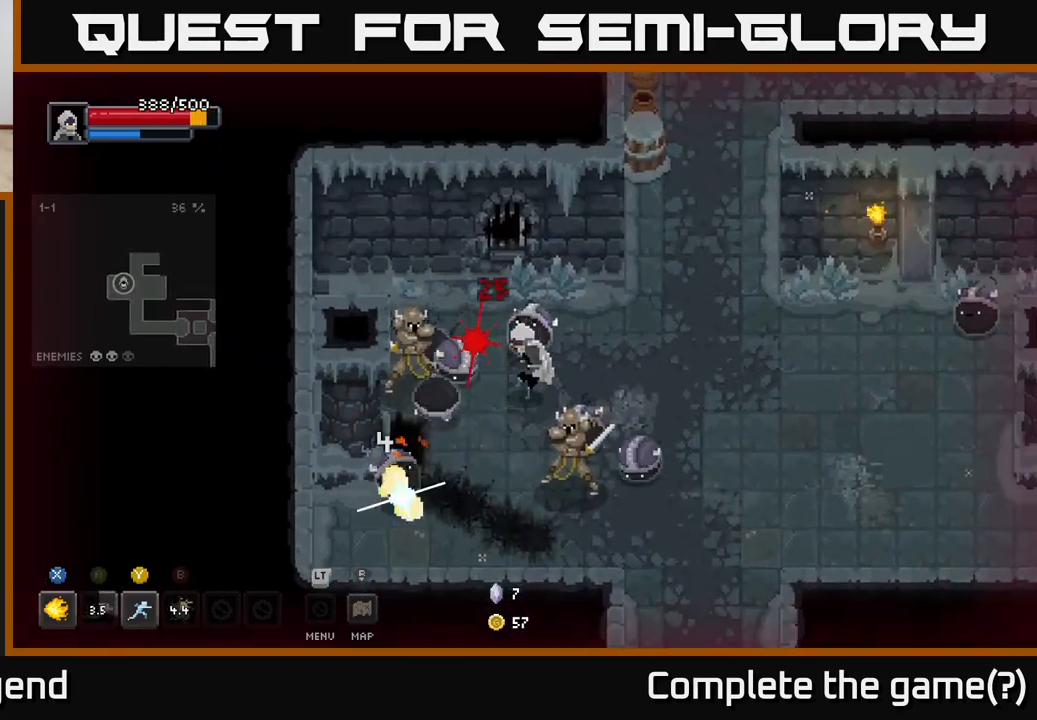
Gameplay with a controller (Xbox layout); each line is a JSON object with the inputs held at the frame after it. "events" lists button and stick changes between this image and that frame as [ms after this image, input, new state], when the widget could be followed in between.
{"buttons": [], "left_stick": "right", "right_stick": "center", "events": [[67, "B", "up"], [250, "A", "down"], [350, "A", "up"]]}
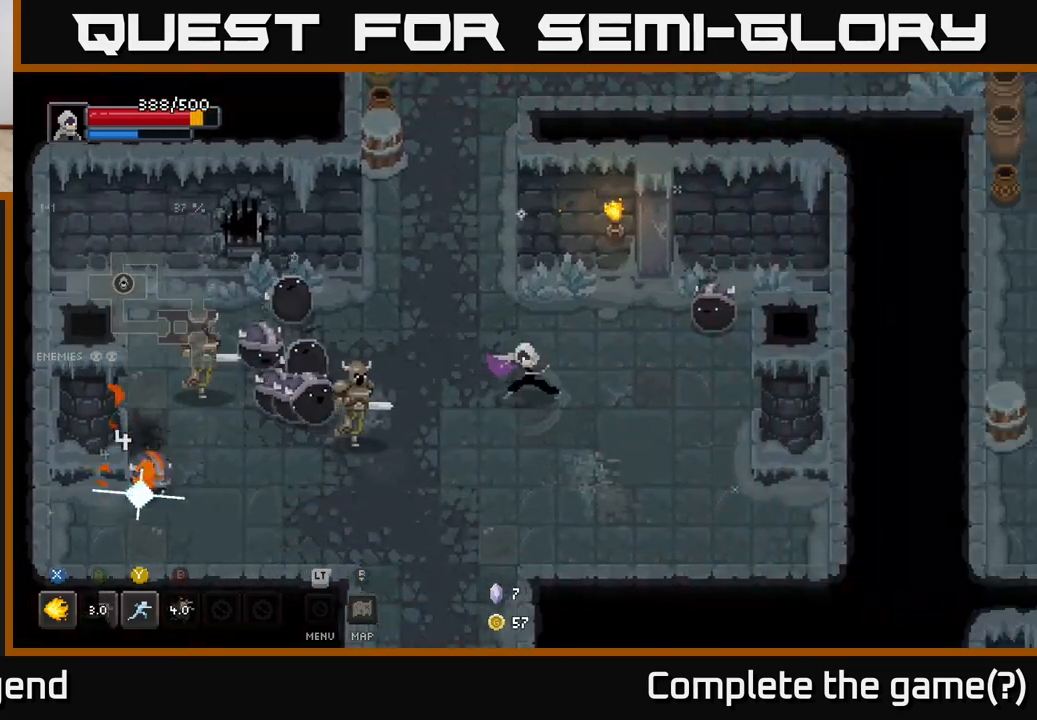
{"buttons": [], "left_stick": "right", "right_stick": "center", "events": []}
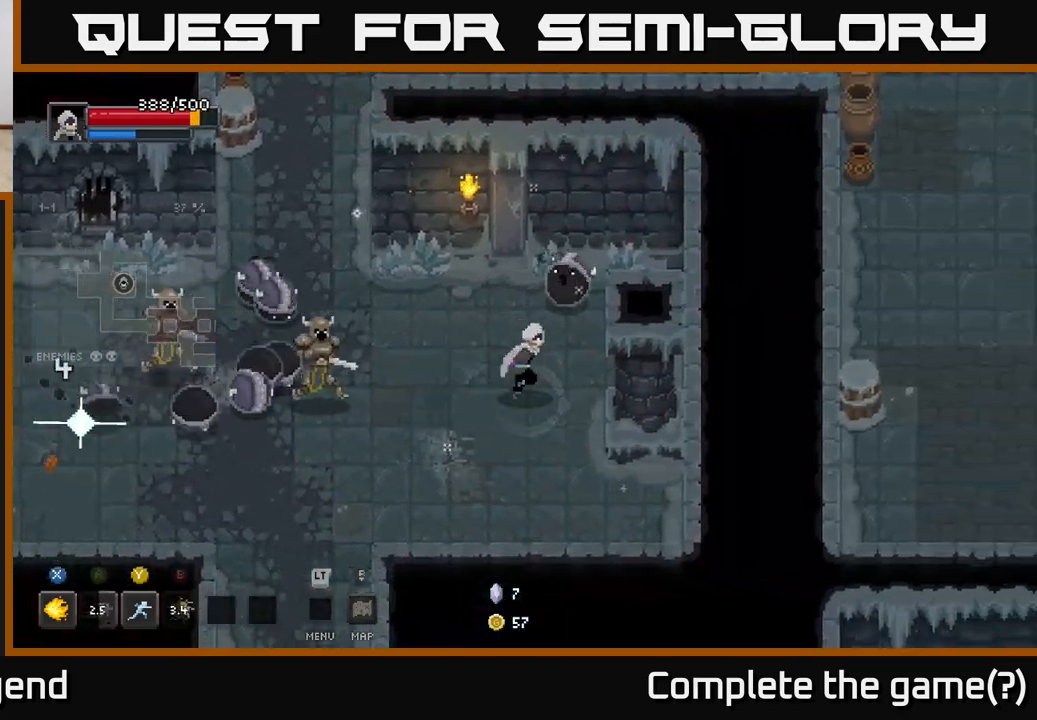
{"buttons": [], "left_stick": "left", "right_stick": "center", "events": [[200, "left_stick", "left"], [283, "Y", "down"], [367, "Y", "up"]]}
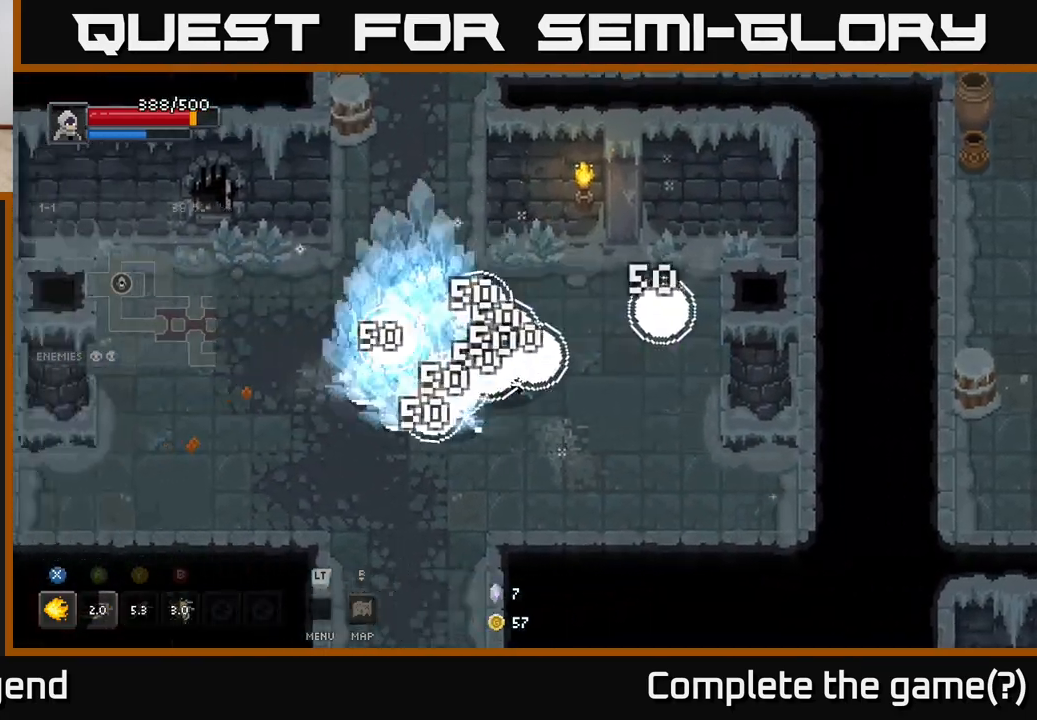
{"buttons": ["X"], "left_stick": "left", "right_stick": "center", "events": [[450, "X", "down"]]}
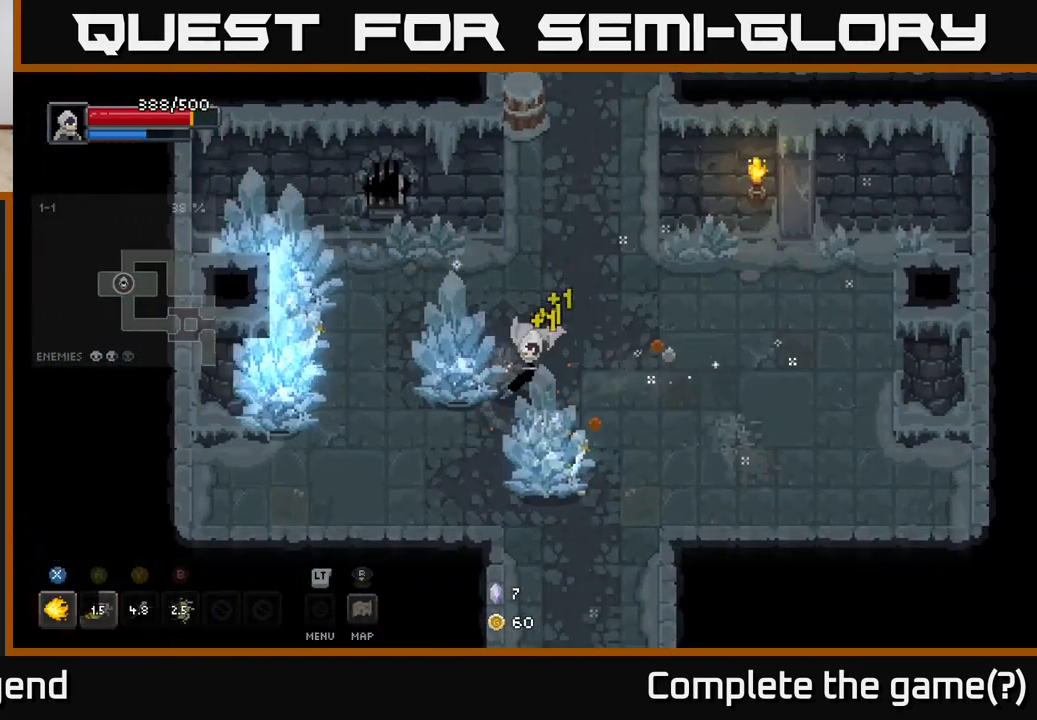
{"buttons": ["X"], "left_stick": "down", "right_stick": "center", "events": [[300, "left_stick", "down"]]}
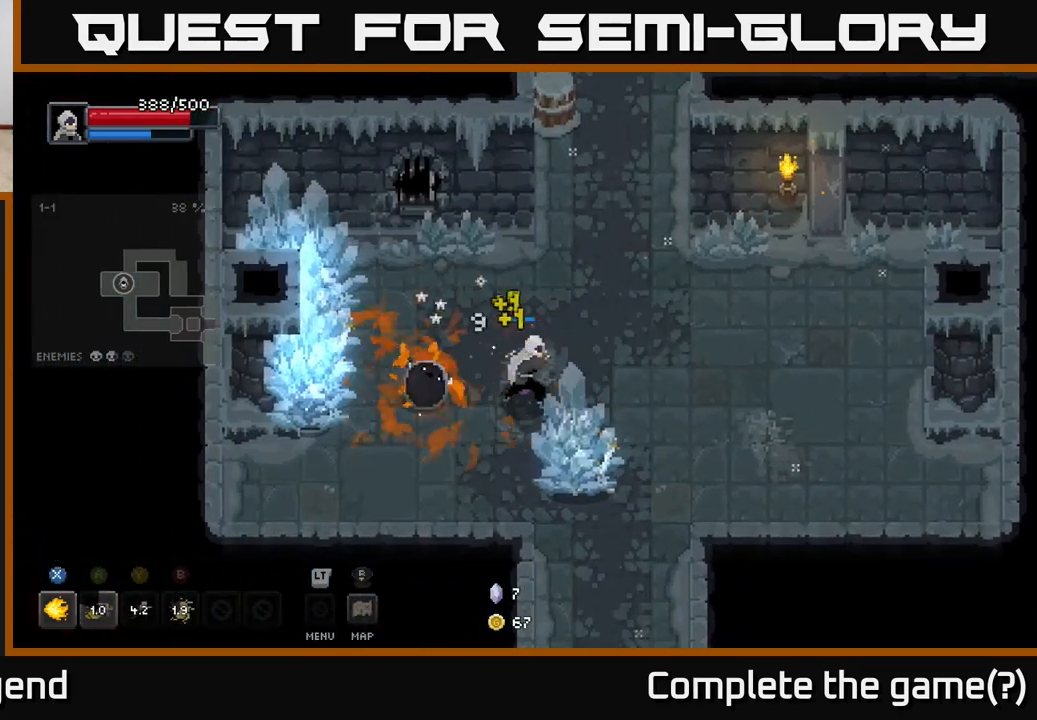
{"buttons": [], "left_stick": "down-right", "right_stick": "center", "events": [[183, "left_stick", "down-right"], [367, "X", "up"]]}
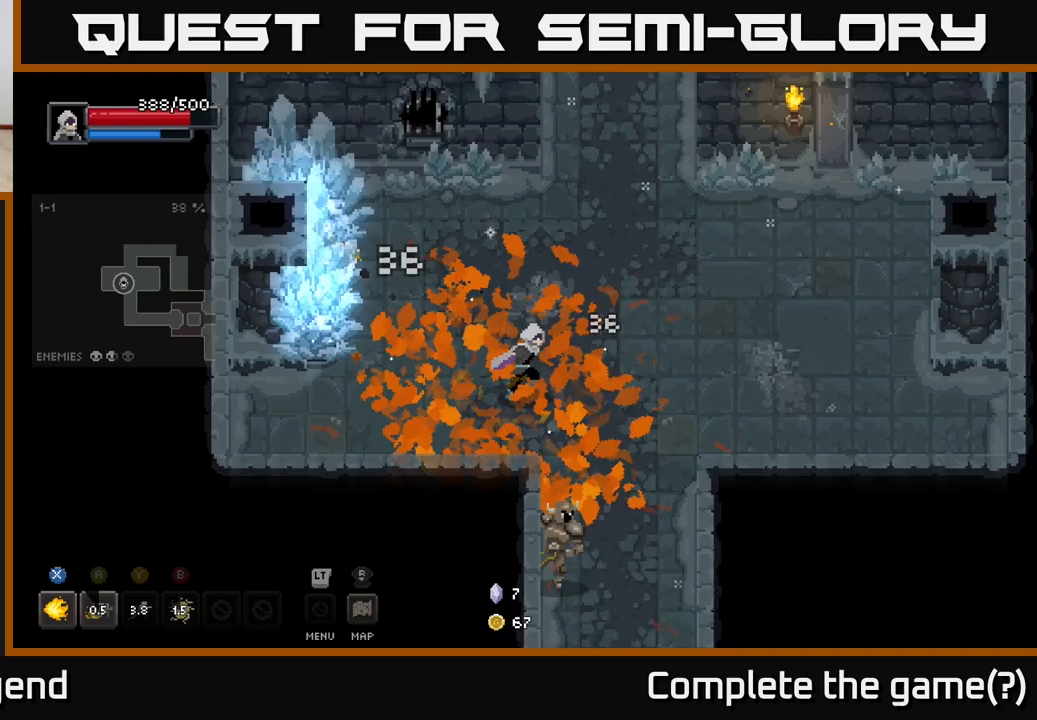
{"buttons": ["X"], "left_stick": "down-right", "right_stick": "center", "events": [[117, "left_stick", "down-left"], [217, "X", "down"], [300, "left_stick", "down-right"]]}
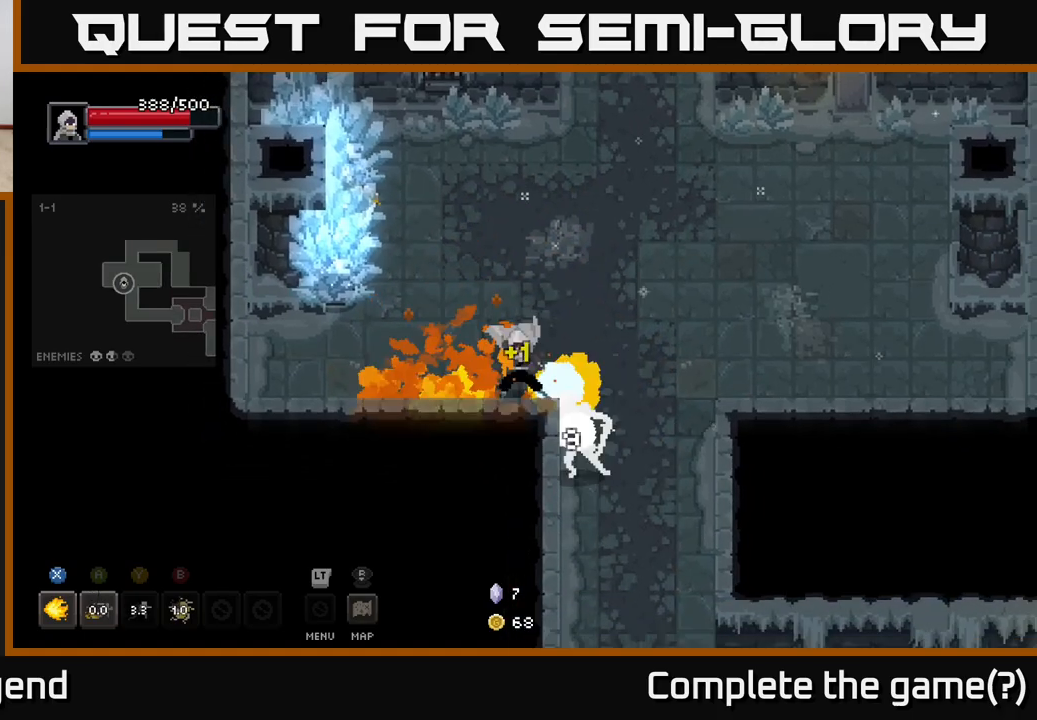
{"buttons": ["X"], "left_stick": "down-right", "right_stick": "center", "events": []}
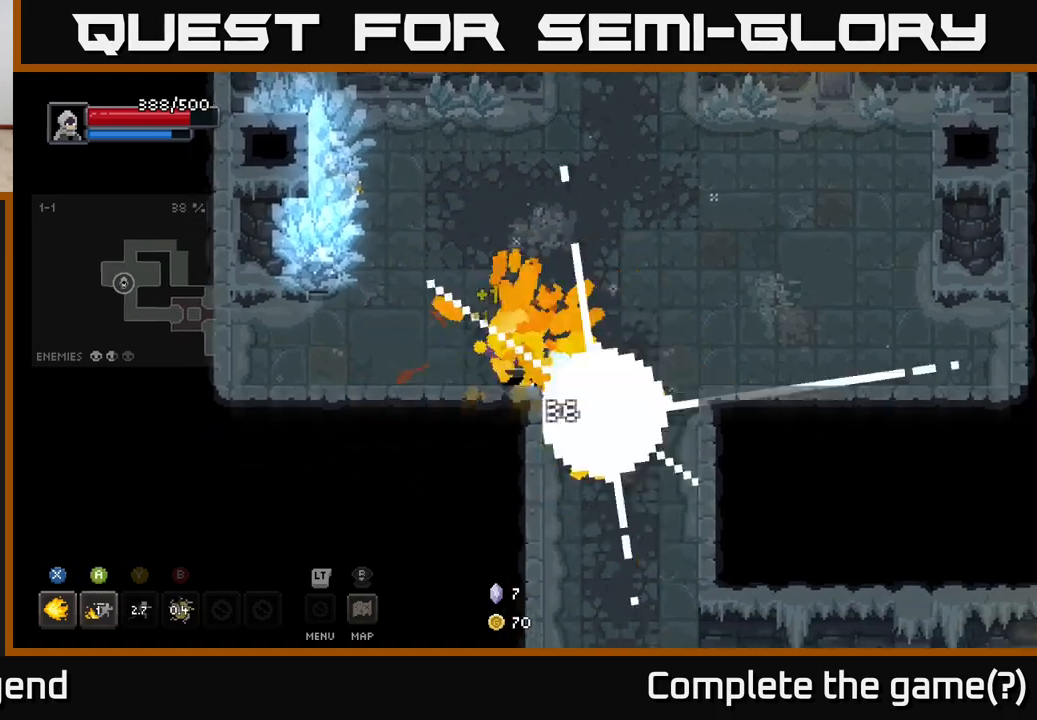
{"buttons": [], "left_stick": "up-left", "right_stick": "center", "events": [[100, "X", "up"], [133, "left_stick", "center"], [283, "left_stick", "up-left"]]}
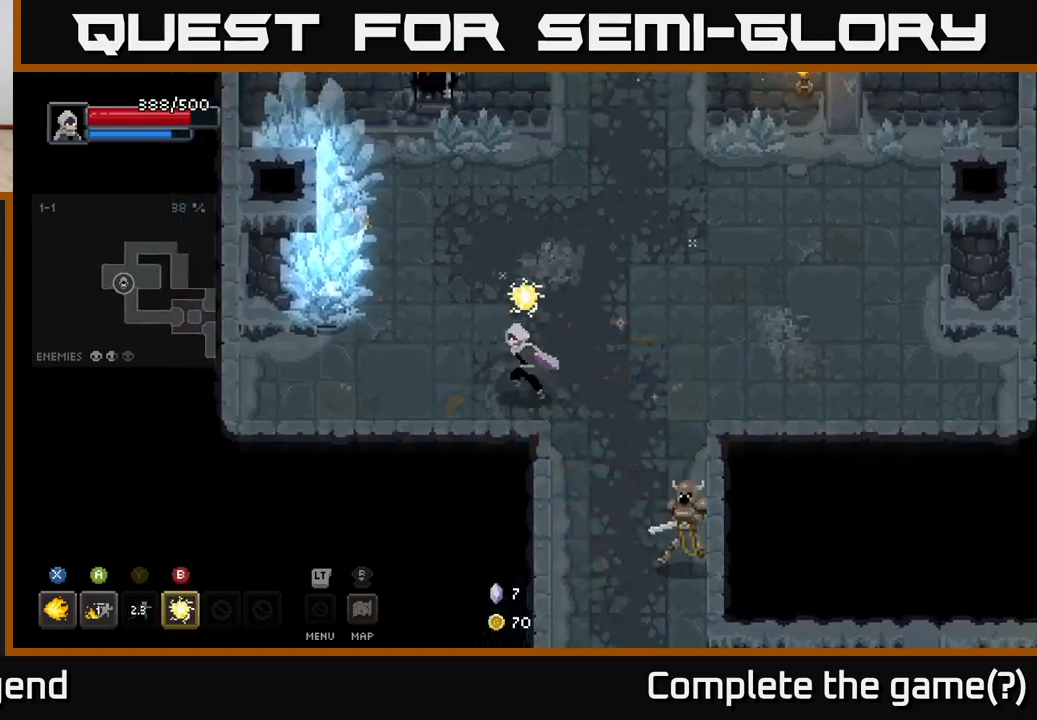
{"buttons": [], "left_stick": "up-left", "right_stick": "center", "events": [[67, "B", "down"], [133, "B", "up"]]}
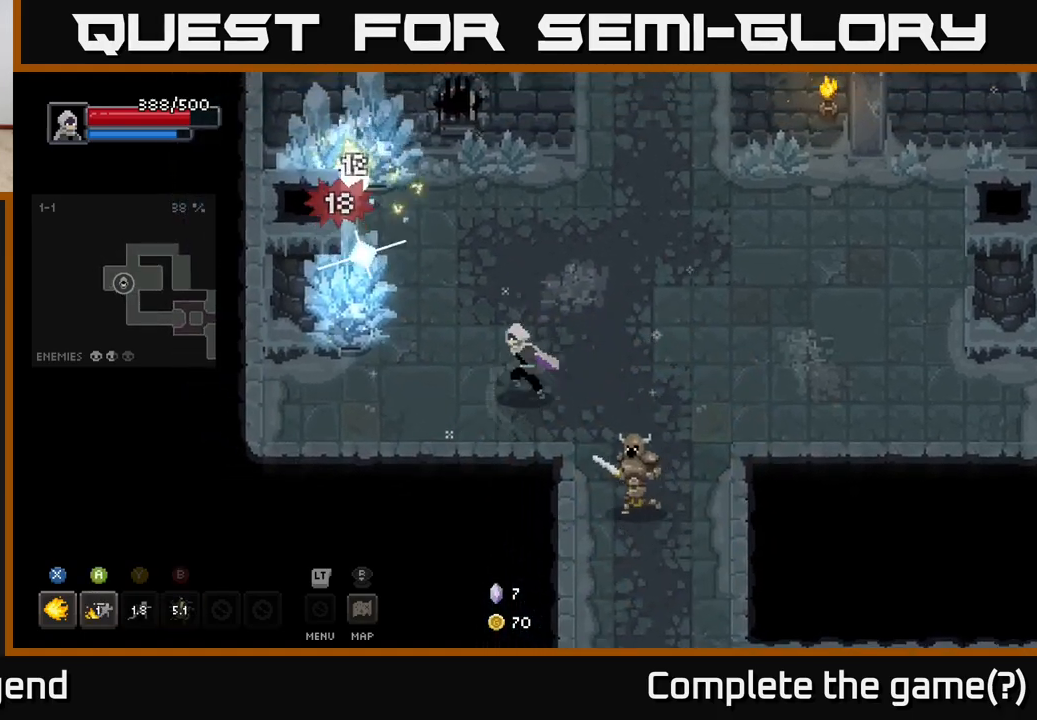
{"buttons": ["X"], "left_stick": "up-left", "right_stick": "center", "events": [[300, "X", "down"]]}
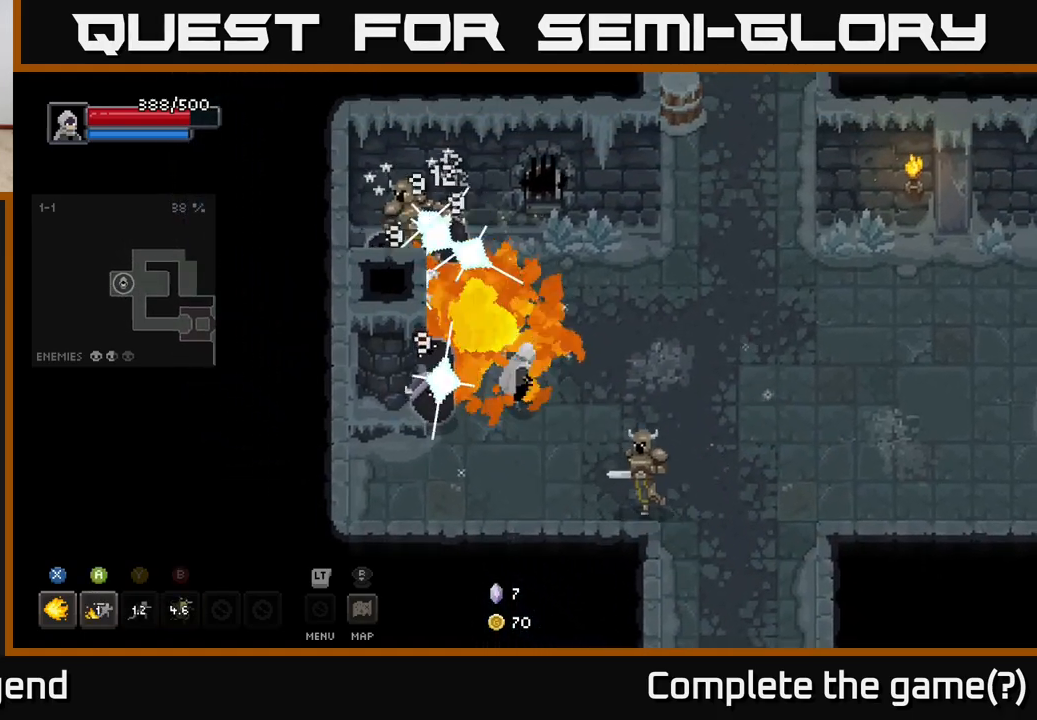
{"buttons": ["X"], "left_stick": "up-left", "right_stick": "center", "events": []}
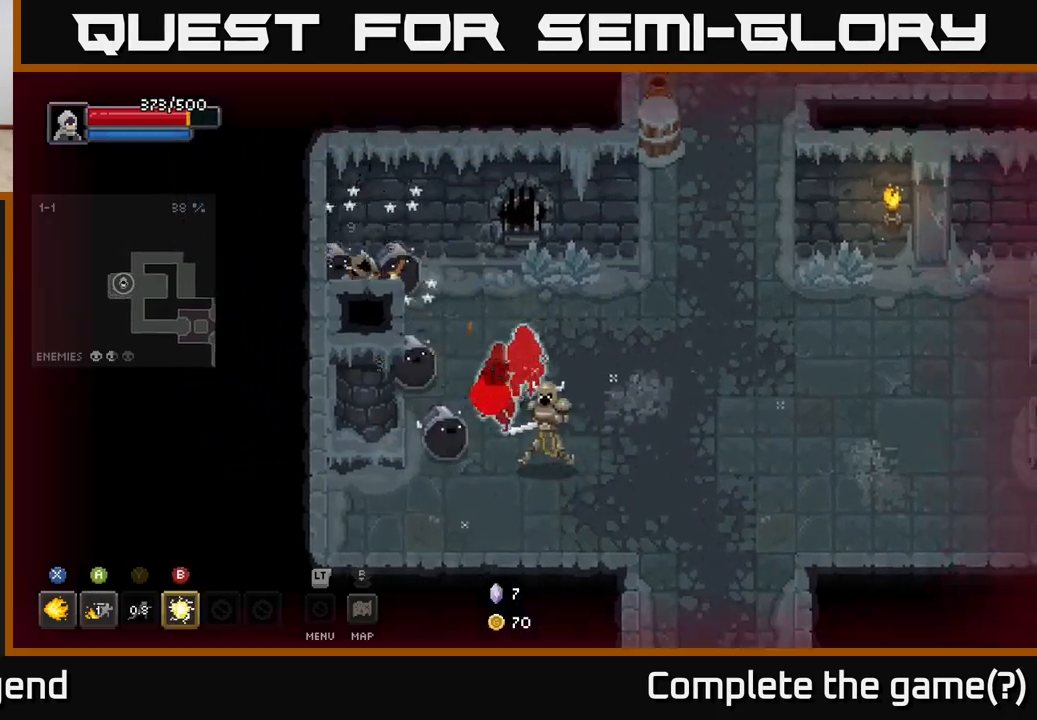
{"buttons": [], "left_stick": "right", "right_stick": "center", "events": [[167, "X", "up"], [183, "left_stick", "up-right"], [233, "left_stick", "right"]]}
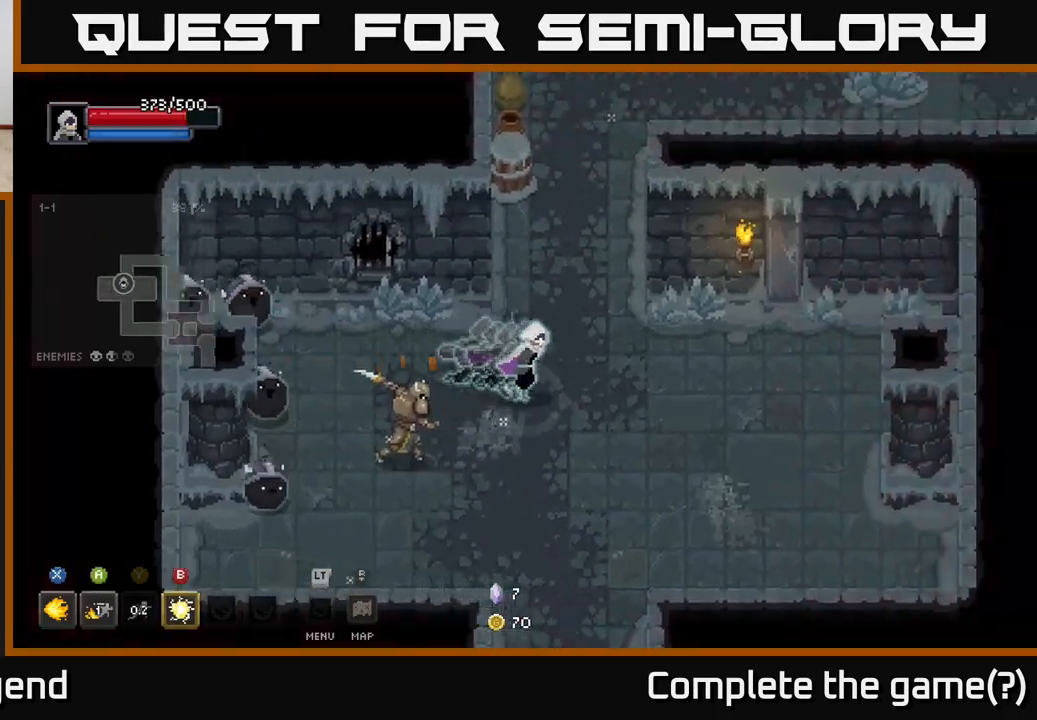
{"buttons": ["X"], "left_stick": "left", "right_stick": "center", "events": [[317, "left_stick", "left"], [400, "X", "down"]]}
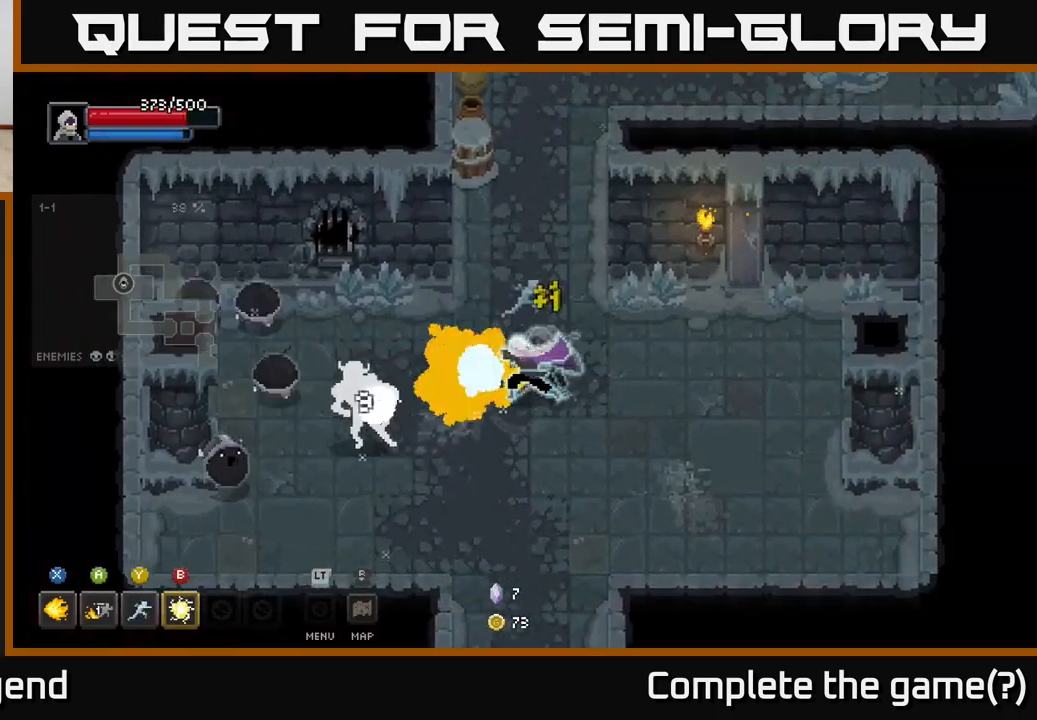
{"buttons": ["X"], "left_stick": "left", "right_stick": "center", "events": []}
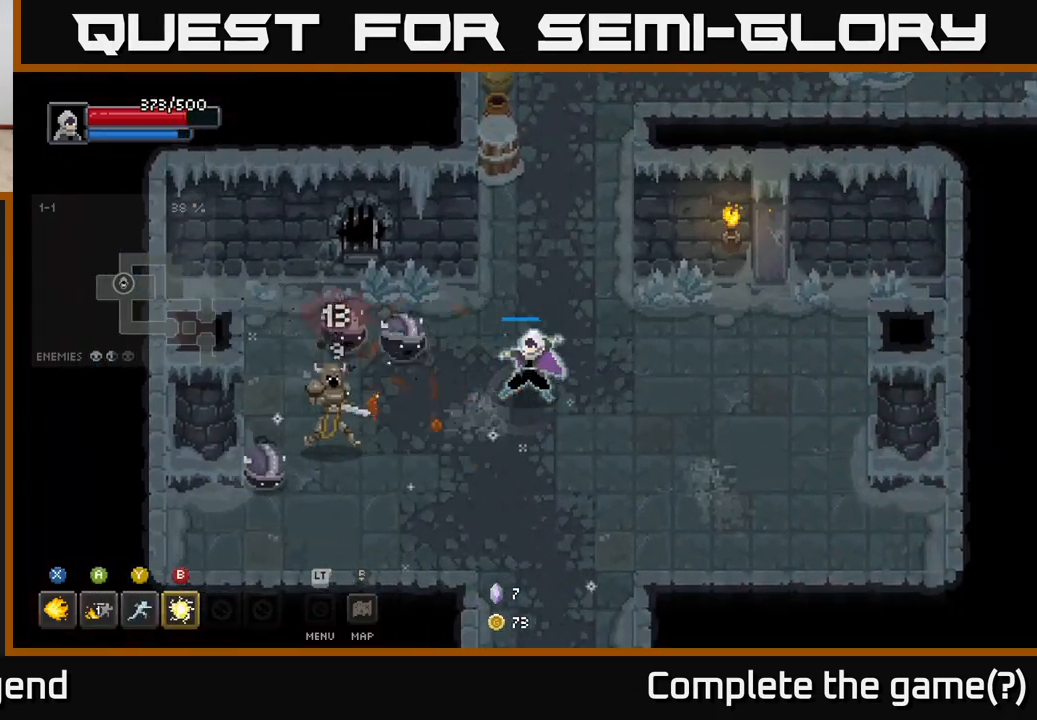
{"buttons": [], "left_stick": "left", "right_stick": "center", "events": [[250, "X", "up"]]}
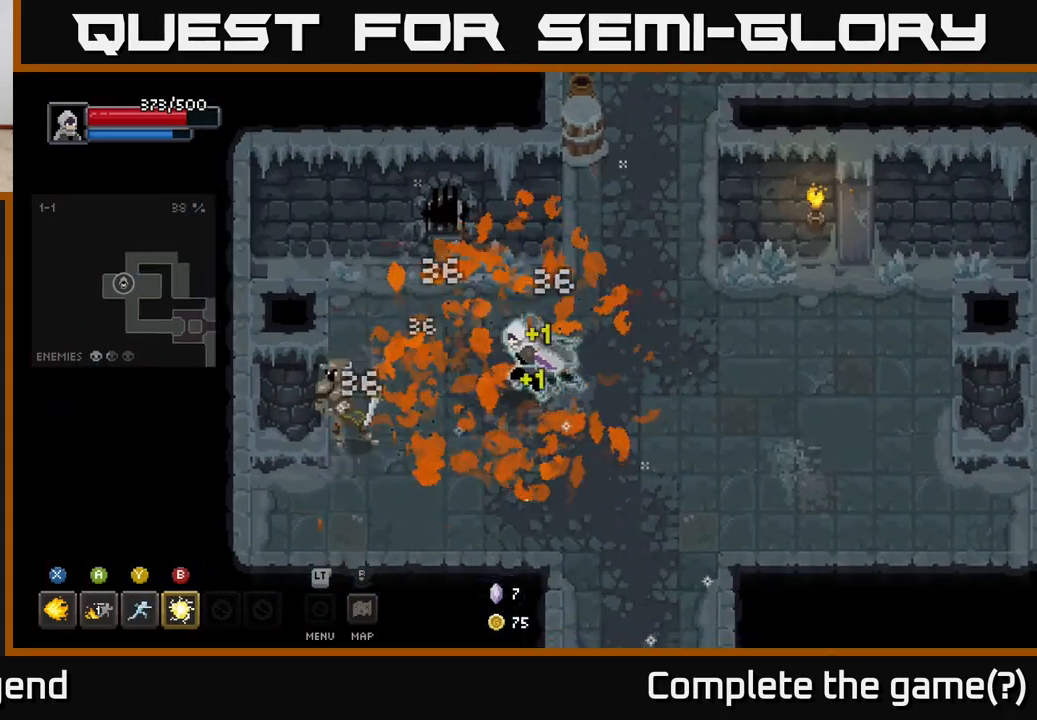
{"buttons": [], "left_stick": "center", "right_stick": "center", "events": [[83, "Y", "down"], [150, "Y", "up"], [450, "left_stick", "center"]]}
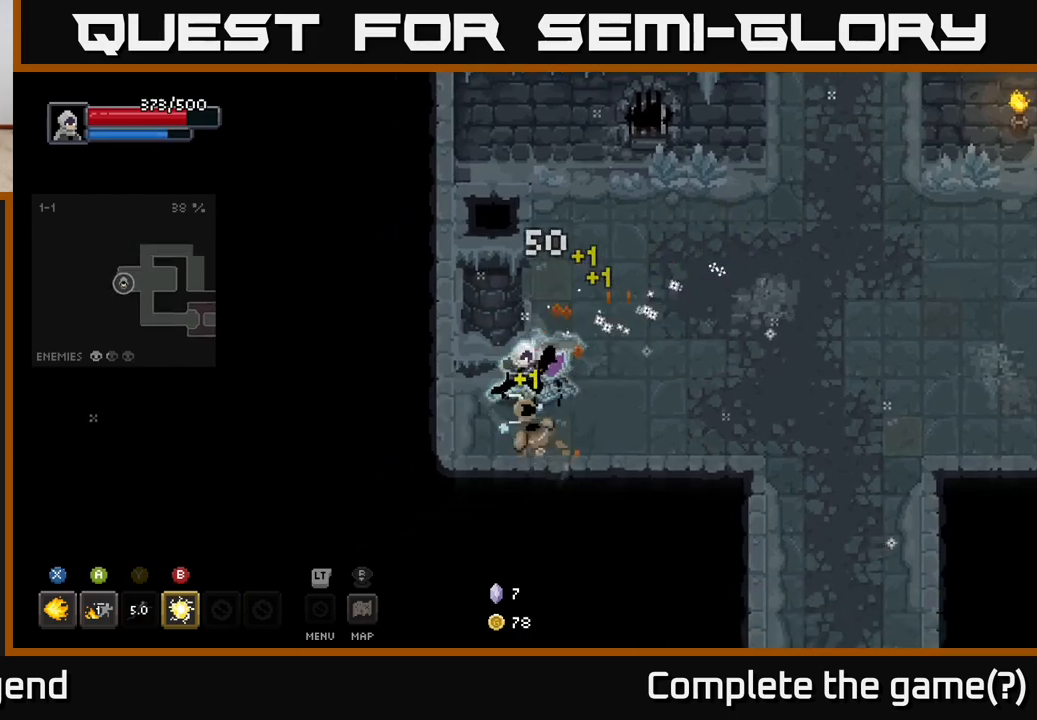
{"buttons": [], "left_stick": "down-right", "right_stick": "center", "events": [[183, "left_stick", "up-right"], [283, "B", "down"], [300, "left_stick", "down"], [433, "left_stick", "down-right"], [467, "B", "up"]]}
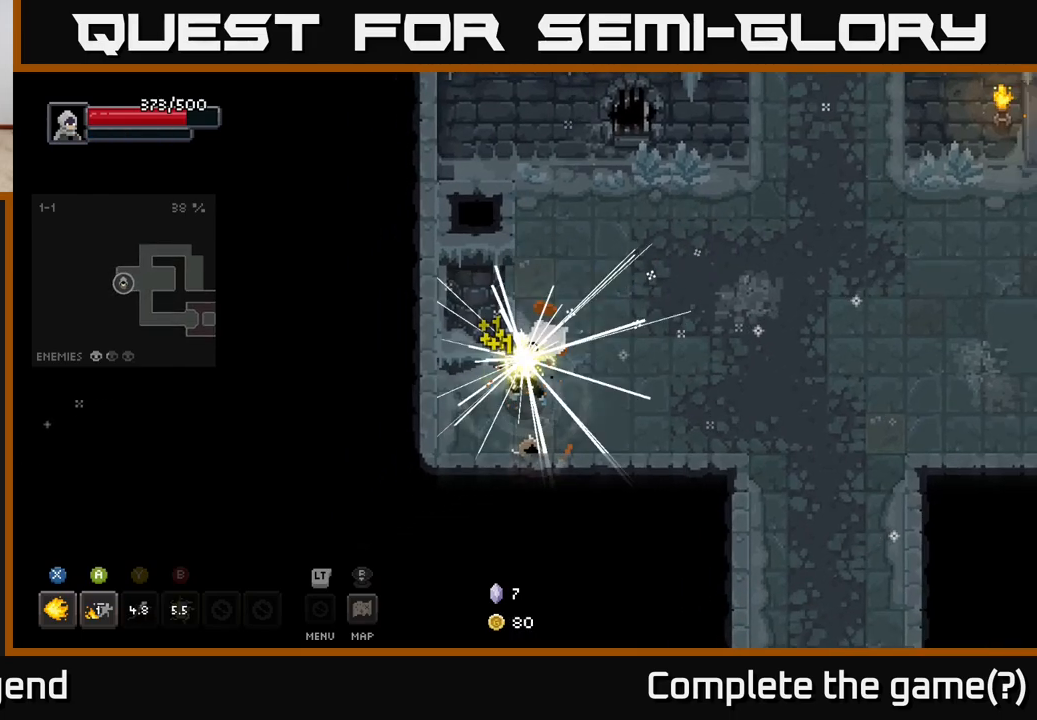
{"buttons": [], "left_stick": "down-right", "right_stick": "center", "events": []}
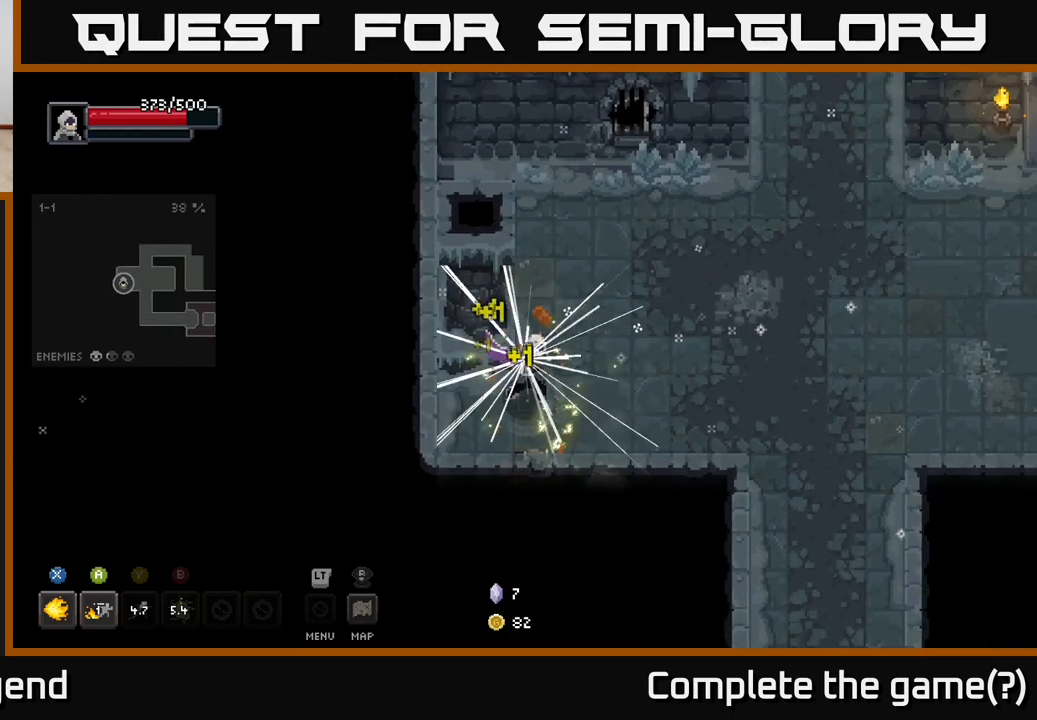
{"buttons": [], "left_stick": "right", "right_stick": "center", "events": [[150, "left_stick", "right"]]}
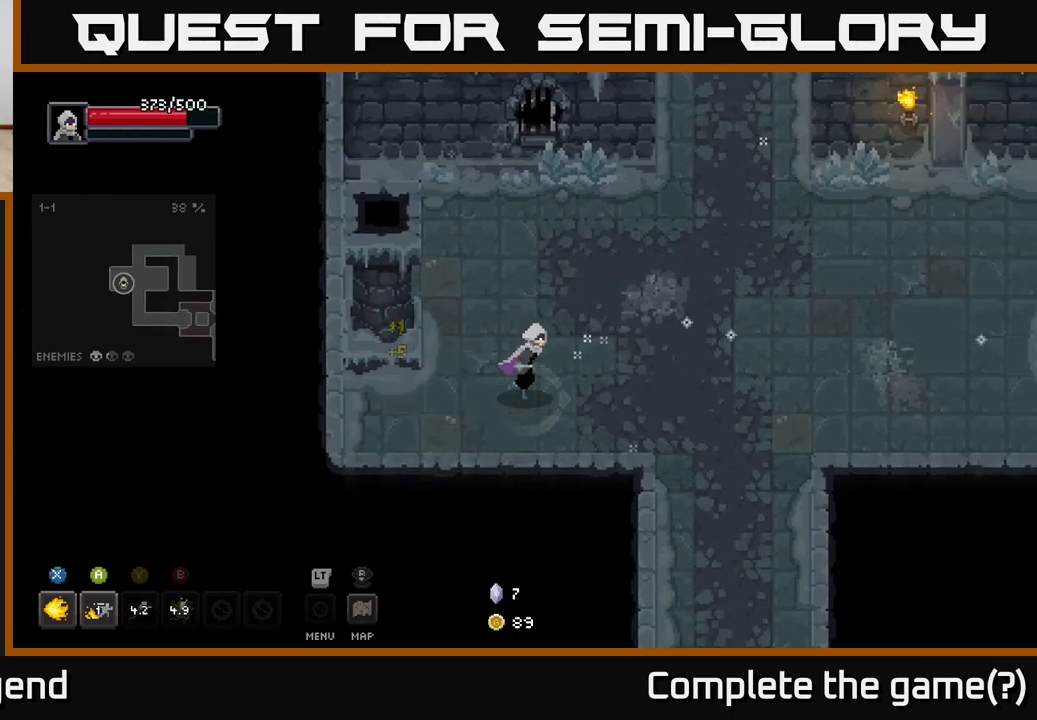
{"buttons": [], "left_stick": "up-right", "right_stick": "center", "events": [[150, "left_stick", "up-right"]]}
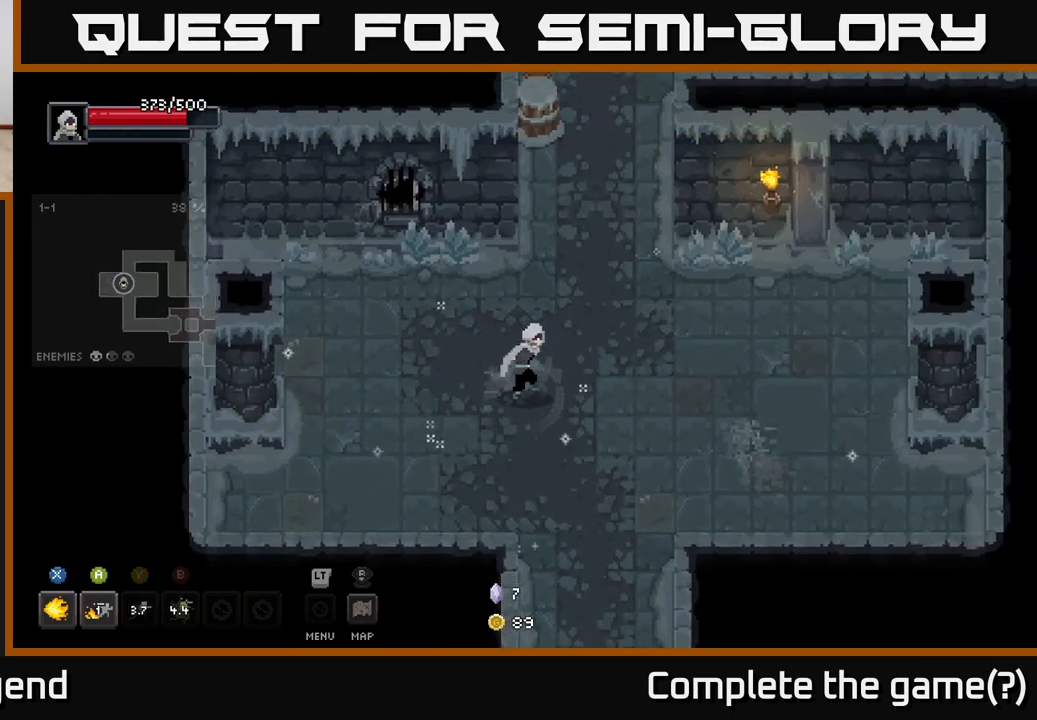
{"buttons": [], "left_stick": "up", "right_stick": "center", "events": [[250, "left_stick", "up"]]}
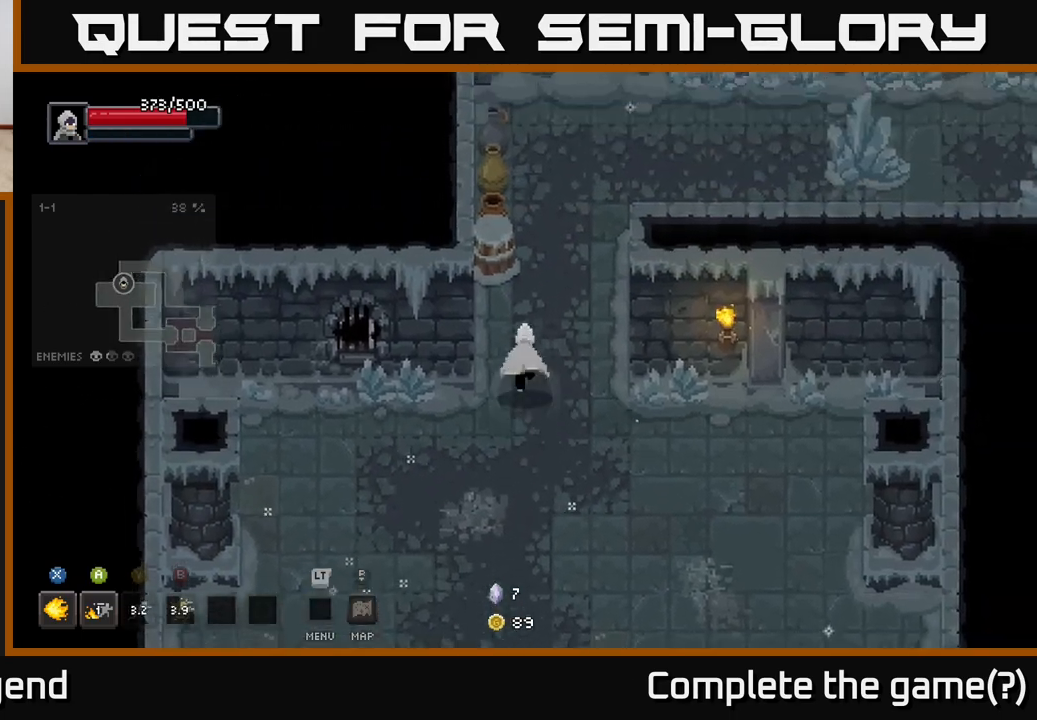
{"buttons": [], "left_stick": "up", "right_stick": "center", "events": []}
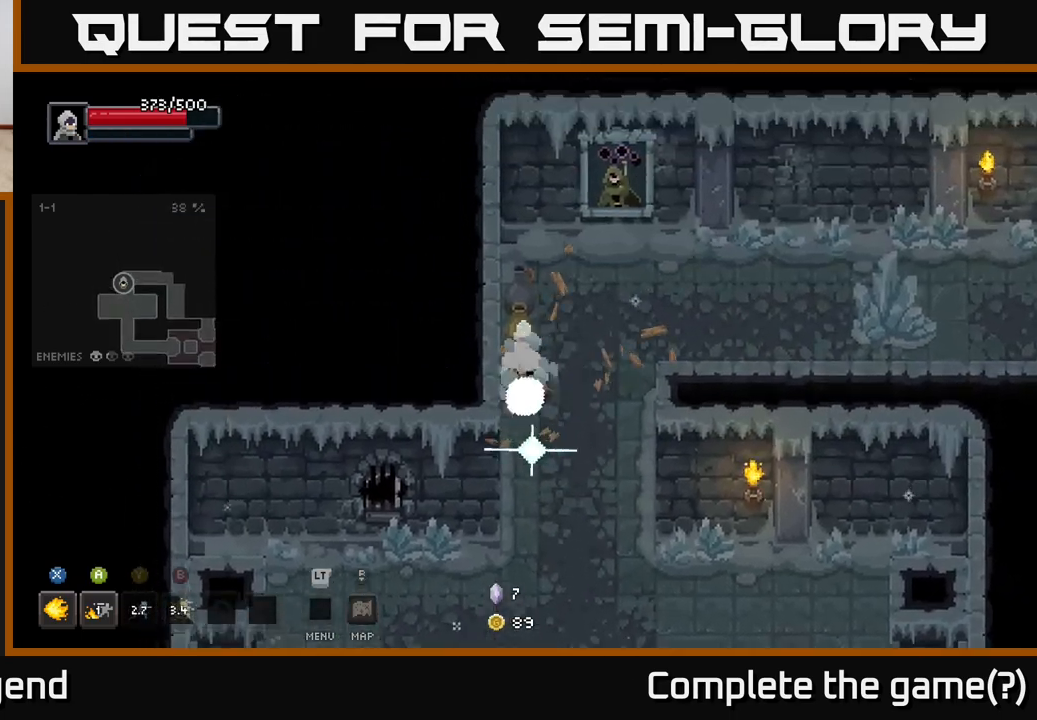
{"buttons": [], "left_stick": "right", "right_stick": "center", "events": [[217, "left_stick", "up-right"], [433, "left_stick", "right"]]}
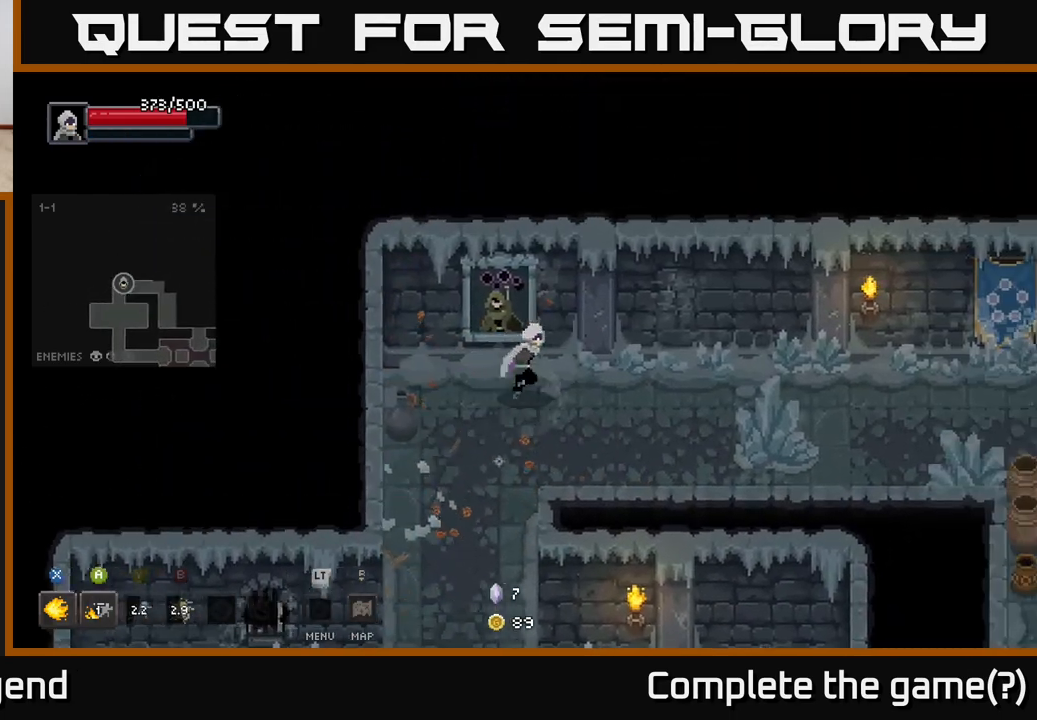
{"buttons": [], "left_stick": "right", "right_stick": "center", "events": []}
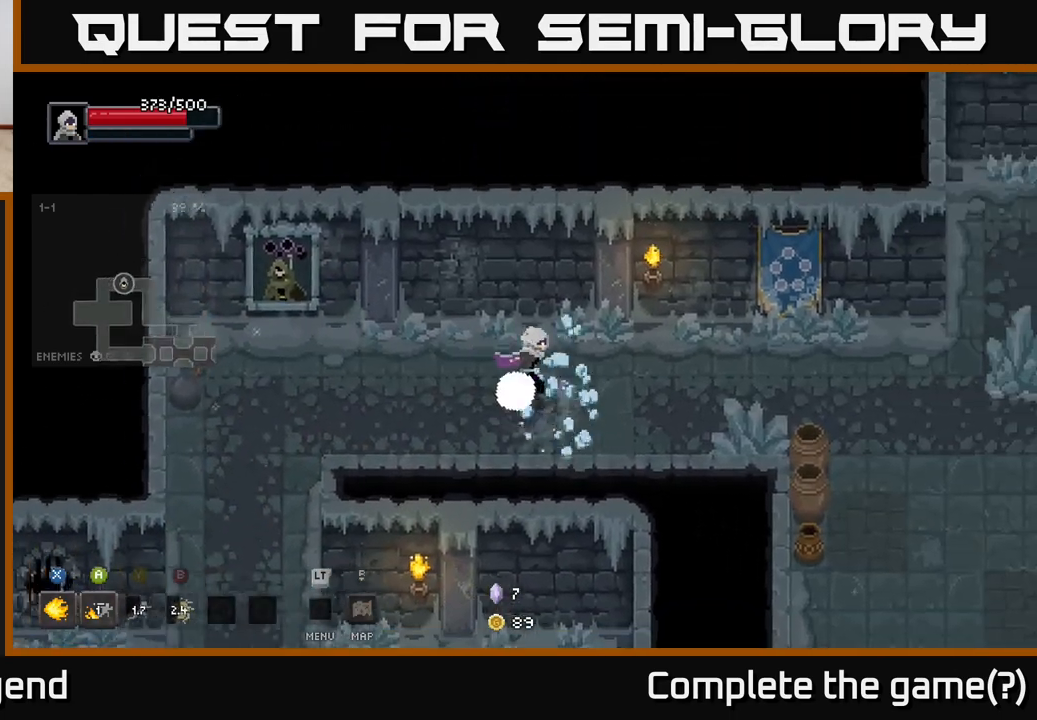
{"buttons": [], "left_stick": "right", "right_stick": "center", "events": [[317, "left_stick", "down-right"], [450, "left_stick", "right"]]}
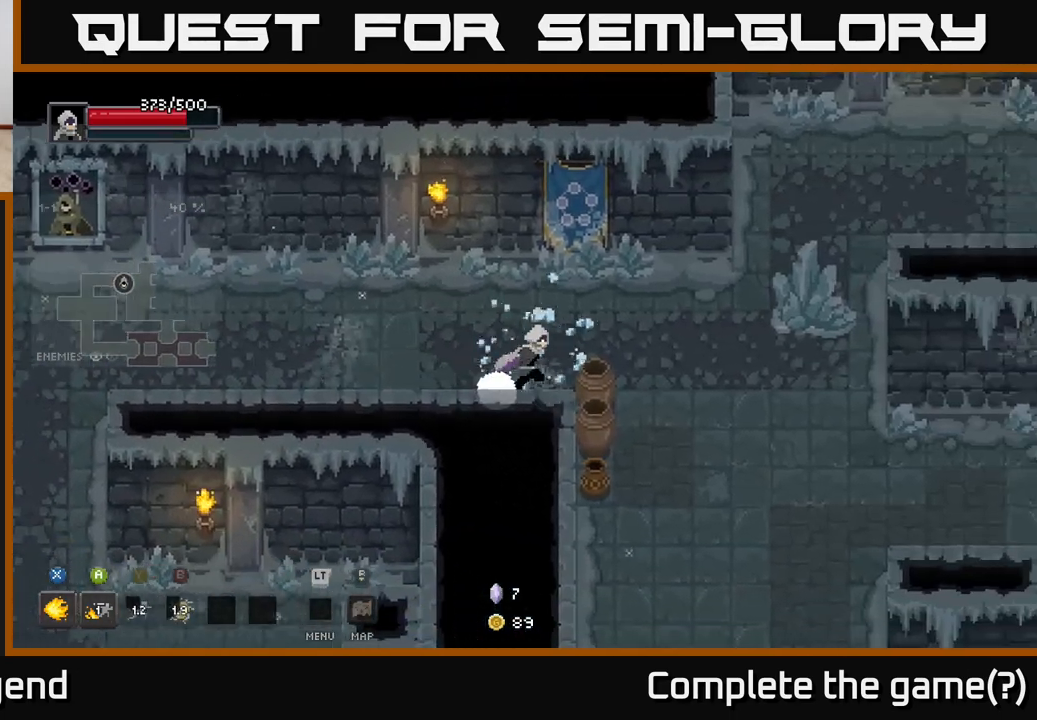
{"buttons": [], "left_stick": "down-right", "right_stick": "center", "events": [[183, "left_stick", "down"], [367, "left_stick", "down-right"]]}
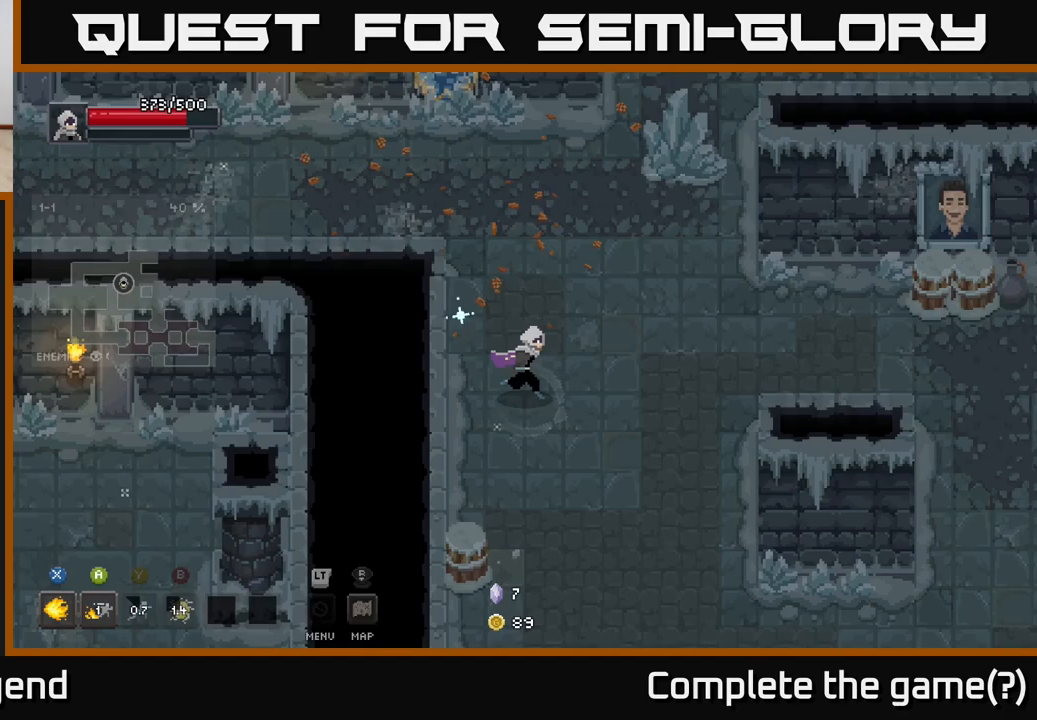
{"buttons": [], "left_stick": "down-left", "right_stick": "center", "events": [[100, "left_stick", "right"], [333, "left_stick", "down-right"], [500, "left_stick", "down-left"]]}
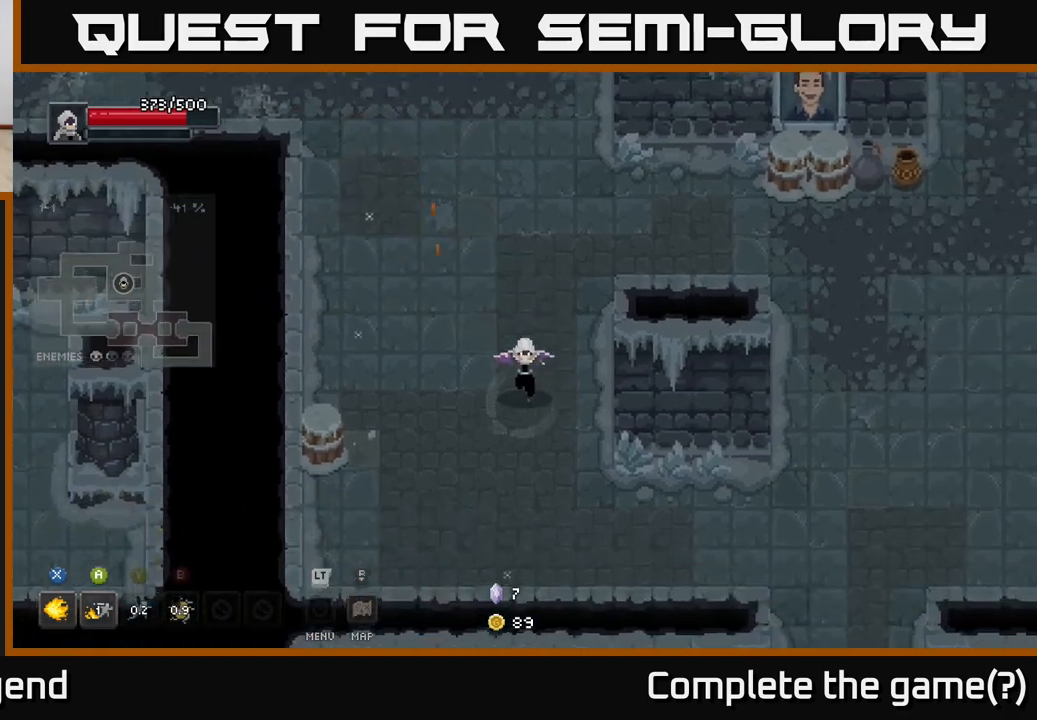
{"buttons": [], "left_stick": "up-left", "right_stick": "center", "events": [[333, "left_stick", "left"], [433, "left_stick", "up-left"]]}
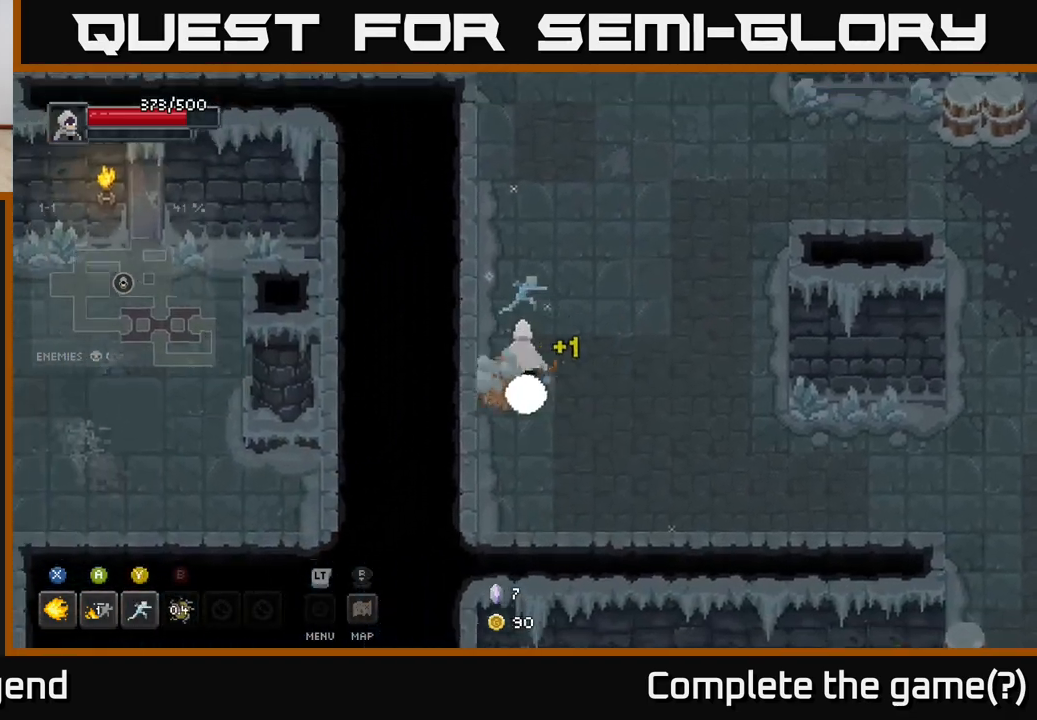
{"buttons": [], "left_stick": "up-right", "right_stick": "center", "events": [[33, "left_stick", "up"], [133, "left_stick", "up-right"]]}